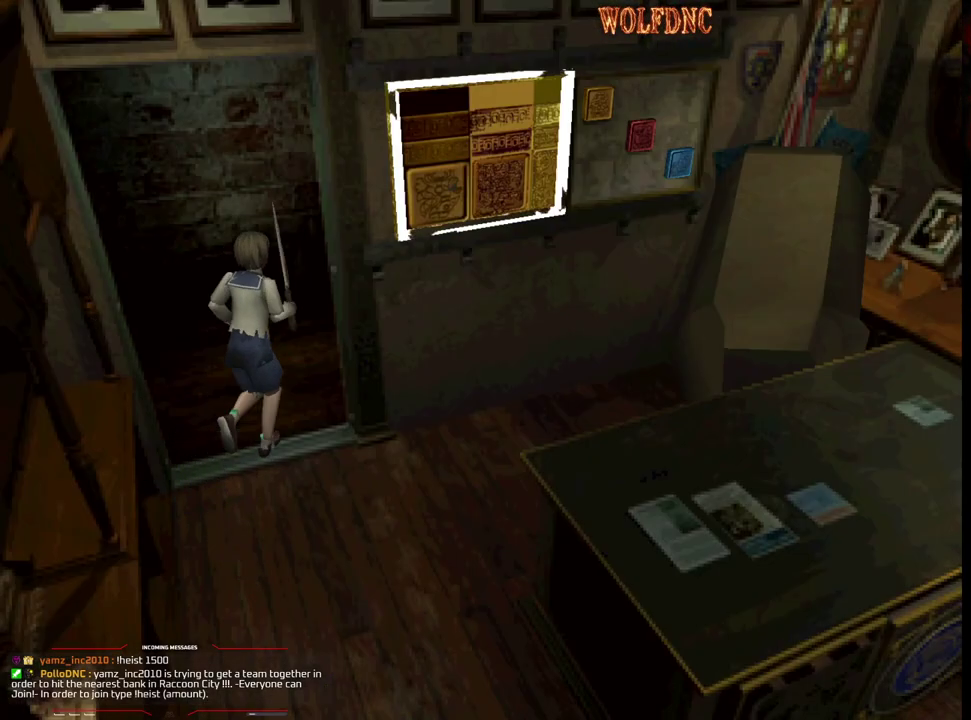
Gameplay with a controller (PlayStation layout); each line is a JSON object with the inputs held at the frame after it. "events" lists button and stick changes between this image and that frame as [ms after this image, input, new state], when the widget could be followed in between. Not read: L3 R3.
{"buttons": ["SQUARE", "DPAD_UP"], "events": [[300, "DPAD_RIGHT", "up"]]}
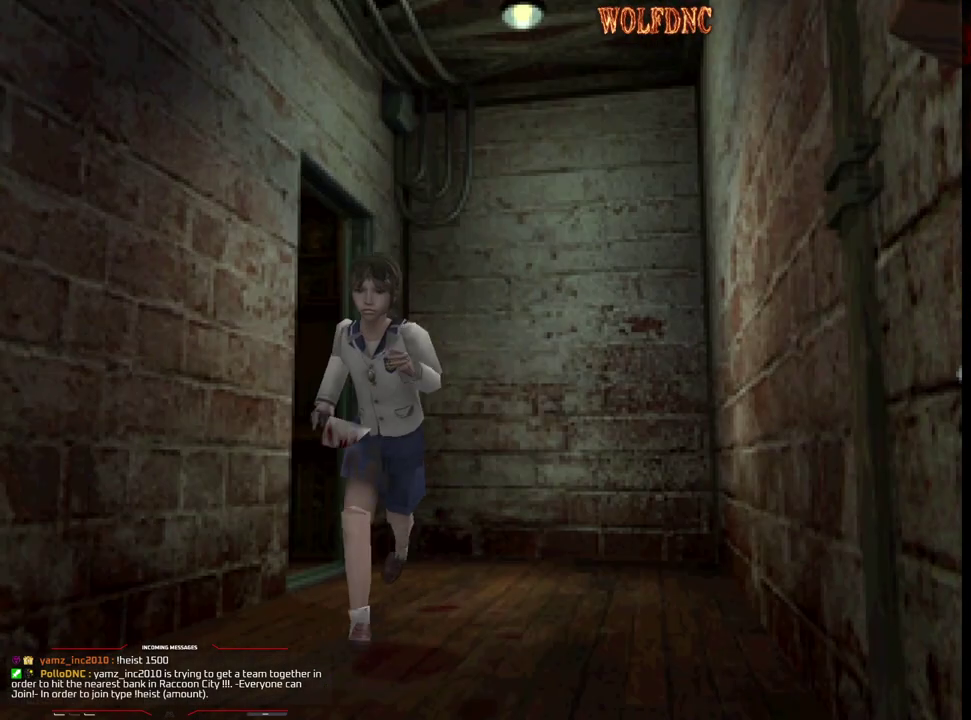
{"buttons": ["SQUARE", "DPAD_UP"], "events": []}
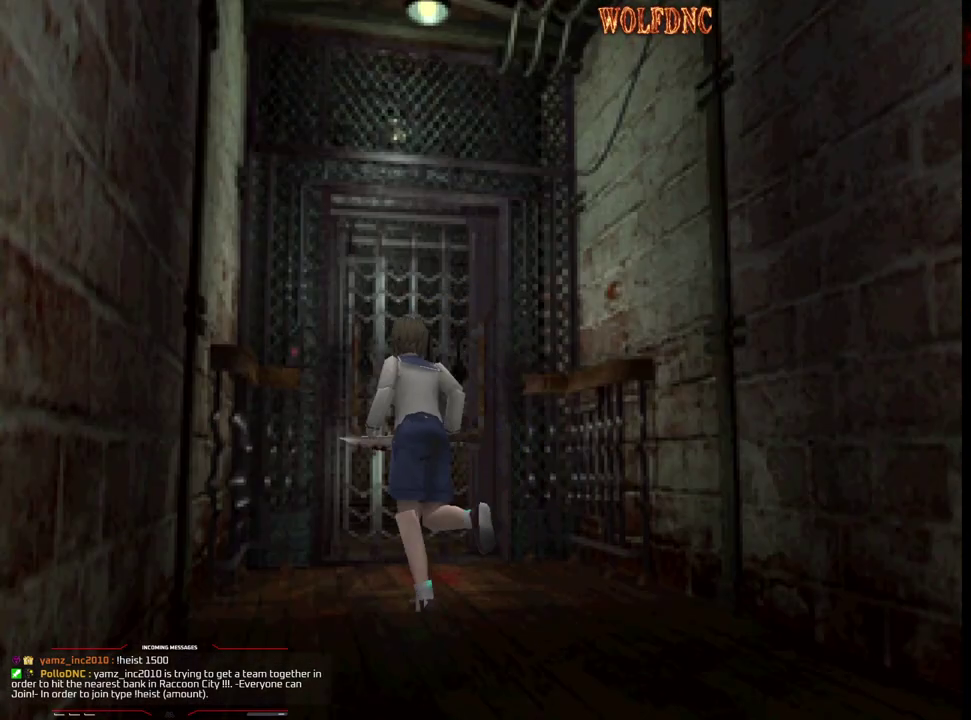
{"buttons": [], "events": [[100, "DPAD_RIGHT", "down"], [233, "CROSS", "down"], [233, "DPAD_RIGHT", "up"], [383, "SQUARE", "up"], [417, "DPAD_UP", "up"], [467, "CROSS", "up"]]}
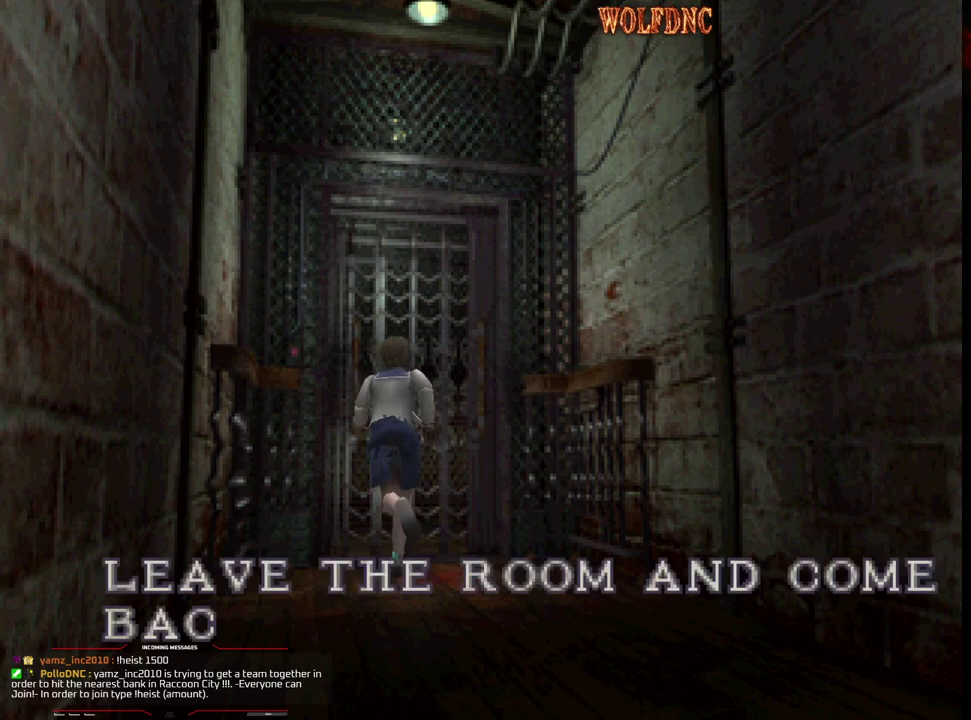
{"buttons": [], "events": []}
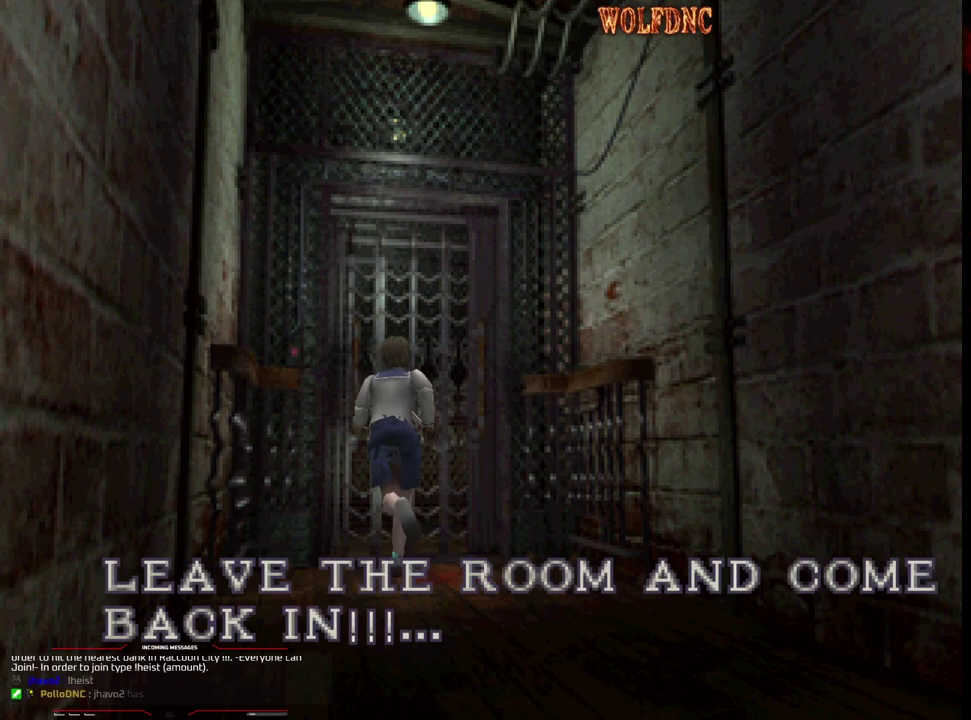
{"buttons": [], "events": []}
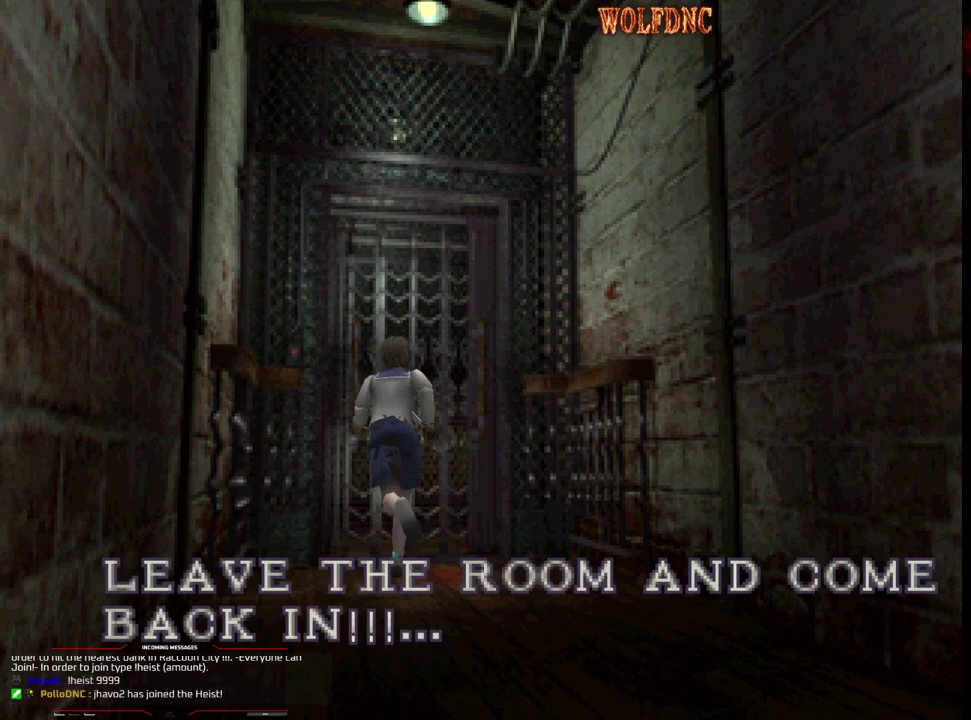
{"buttons": [], "events": []}
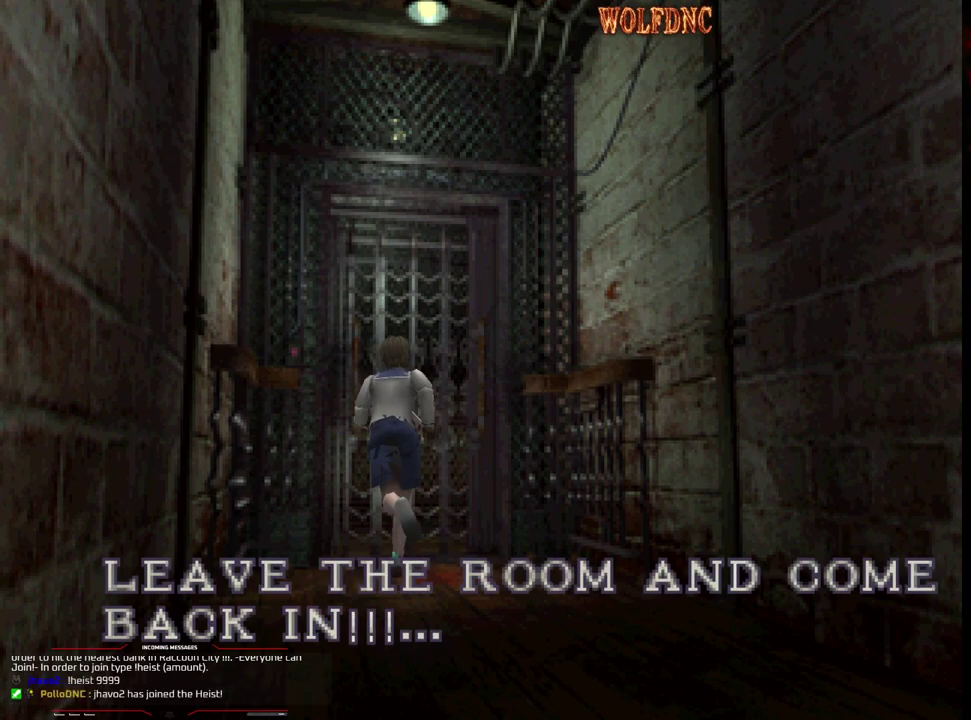
{"buttons": ["DPAD_DOWN"], "events": [[250, "DPAD_DOWN", "down"], [350, "CROSS", "down"], [433, "CROSS", "up"]]}
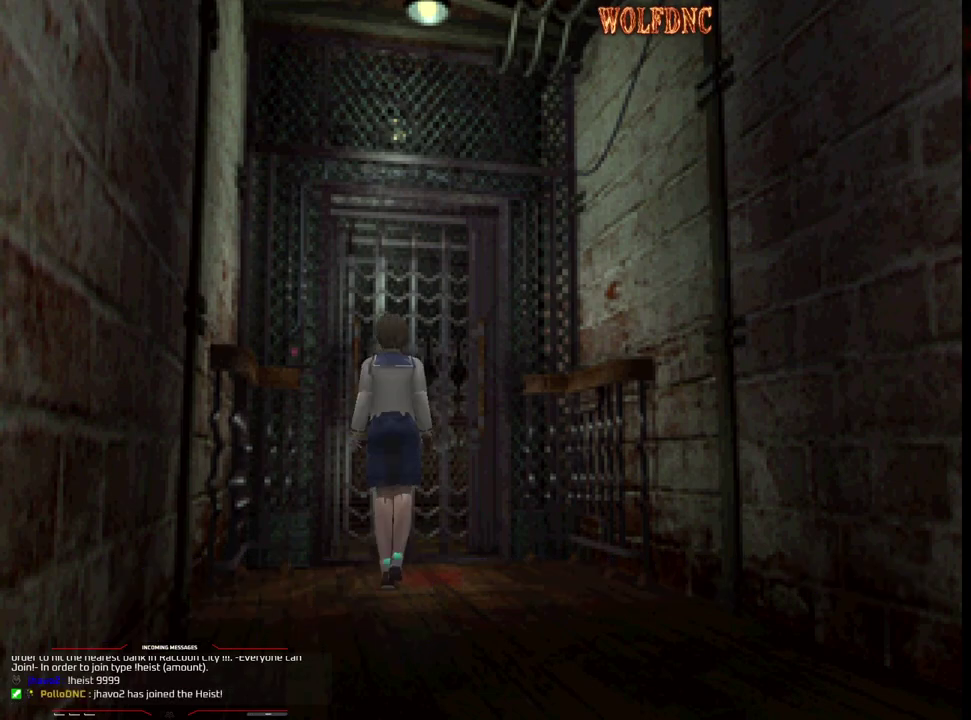
{"buttons": ["DPAD_RIGHT"], "events": [[267, "DPAD_RIGHT", "down"], [317, "DPAD_DOWN", "up"]]}
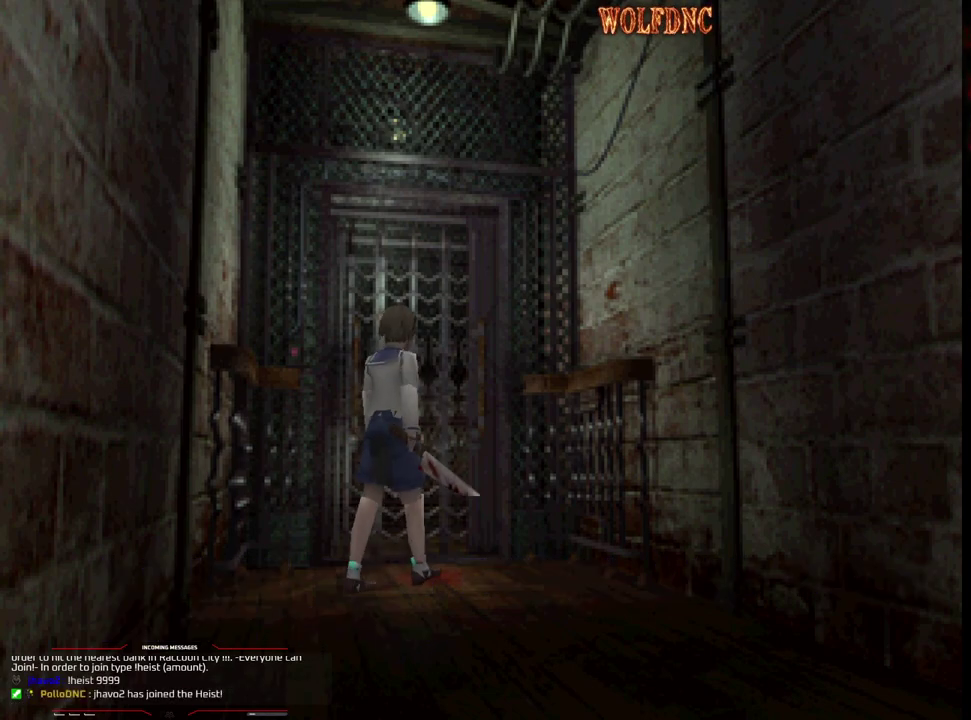
{"buttons": ["SQUARE", "DPAD_UP", "DPAD_RIGHT"], "events": [[183, "SQUARE", "down"], [283, "DPAD_UP", "down"]]}
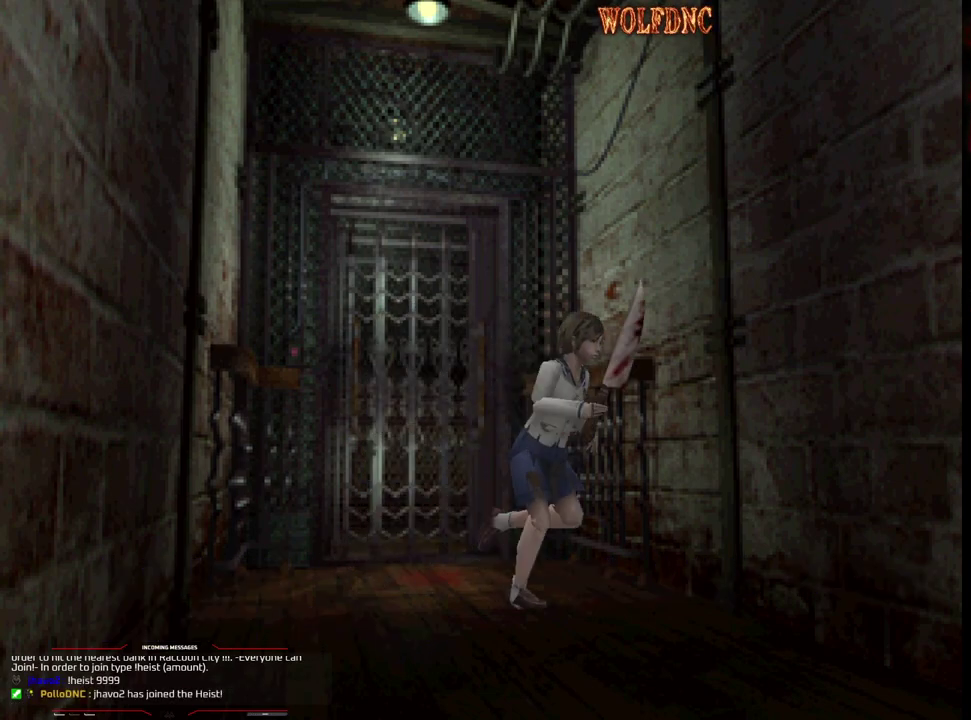
{"buttons": ["SQUARE", "DPAD_UP"], "events": [[300, "DPAD_RIGHT", "up"]]}
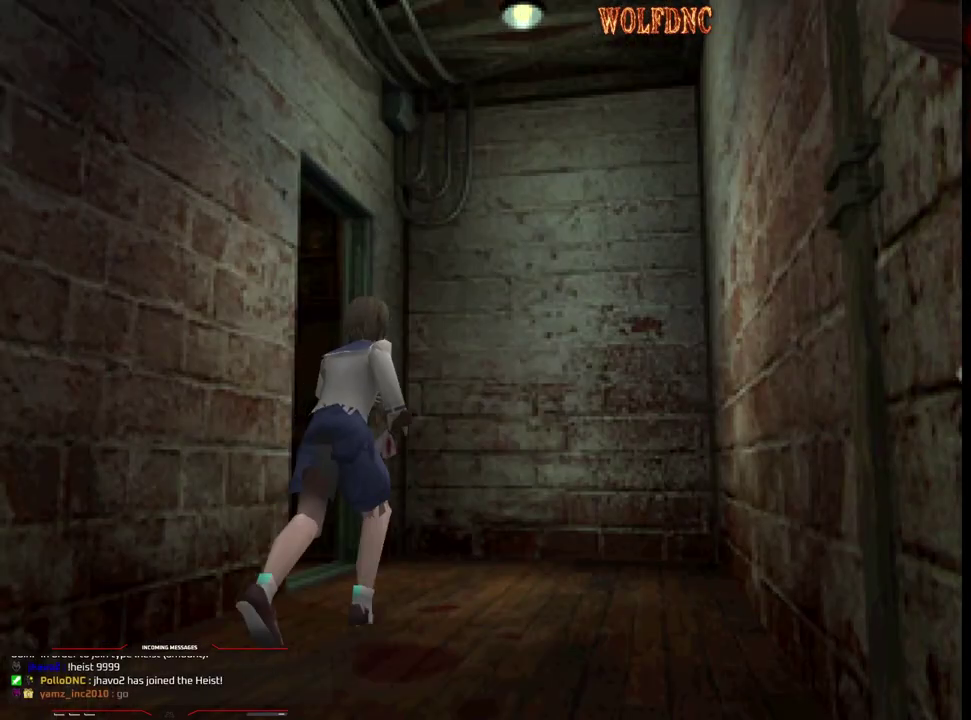
{"buttons": ["SQUARE", "DPAD_LEFT"], "events": [[217, "DPAD_LEFT", "down"], [400, "DPAD_UP", "up"]]}
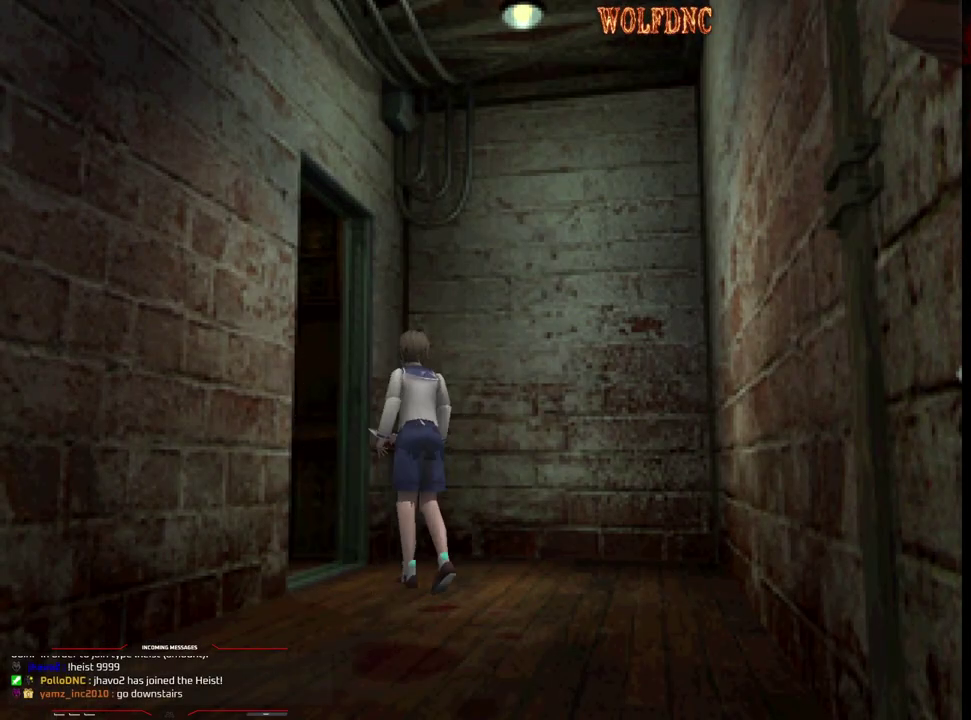
{"buttons": ["SQUARE", "DPAD_UP", "DPAD_LEFT"], "events": [[100, "DPAD_UP", "down"], [333, "DPAD_LEFT", "up"], [417, "DPAD_LEFT", "down"]]}
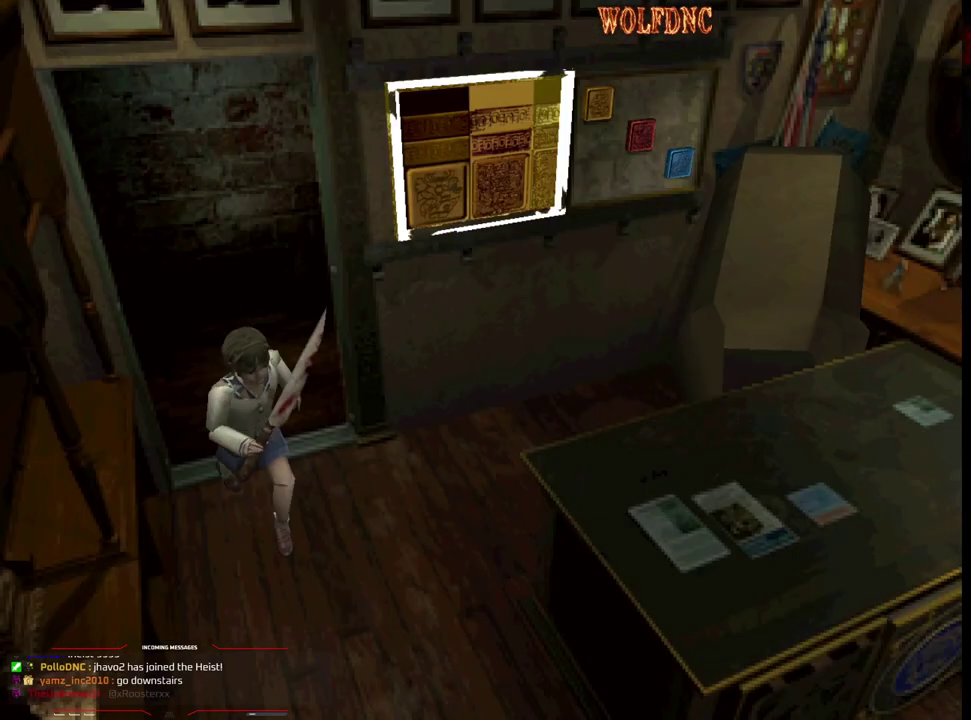
{"buttons": ["SQUARE", "DPAD_UP", "DPAD_RIGHT"], "events": [[17, "DPAD_LEFT", "up"], [250, "DPAD_LEFT", "down"], [400, "DPAD_LEFT", "up"], [400, "DPAD_RIGHT", "down"]]}
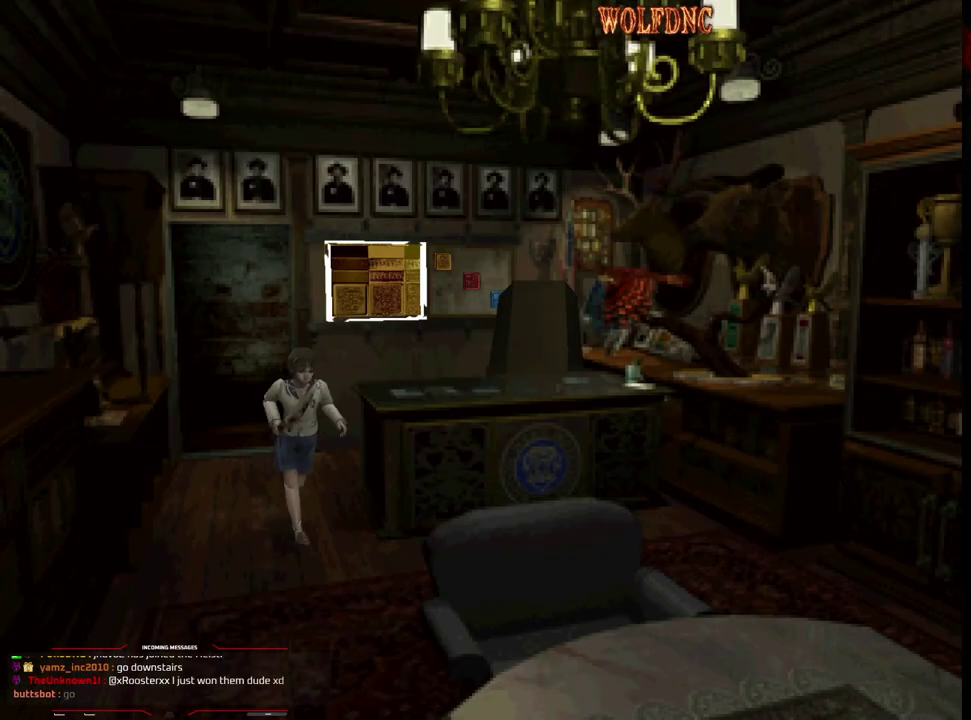
{"buttons": ["SQUARE", "DPAD_UP"], "events": [[83, "DPAD_LEFT", "down"], [83, "DPAD_RIGHT", "up"], [450, "DPAD_LEFT", "up"]]}
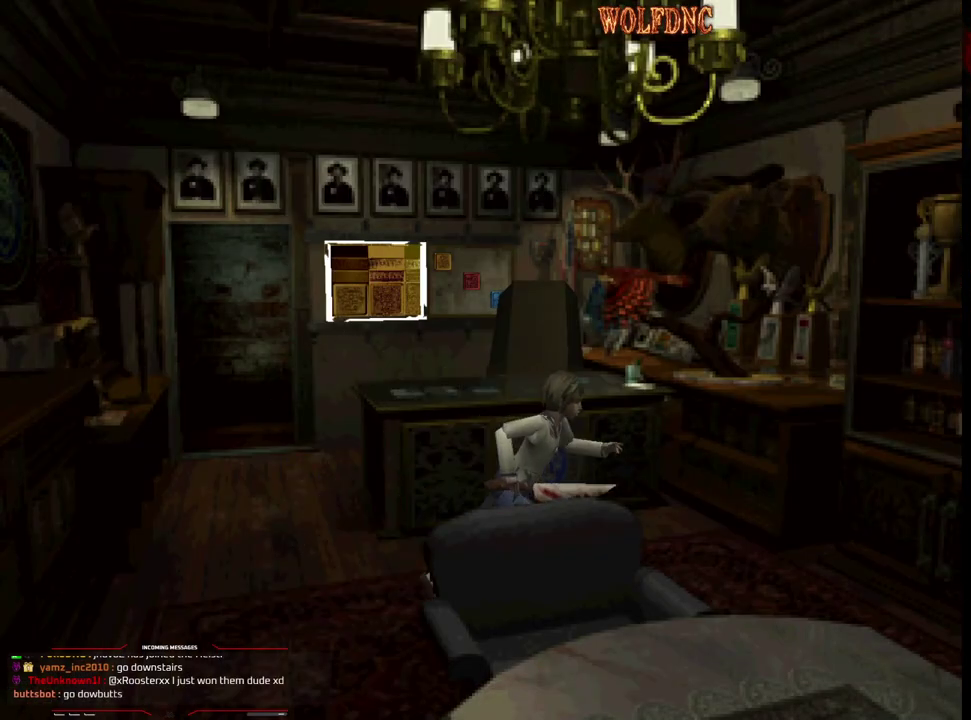
{"buttons": ["SQUARE", "DPAD_UP"], "events": [[50, "DPAD_RIGHT", "down"], [283, "DPAD_RIGHT", "up"], [383, "DPAD_RIGHT", "down"], [467, "DPAD_RIGHT", "up"]]}
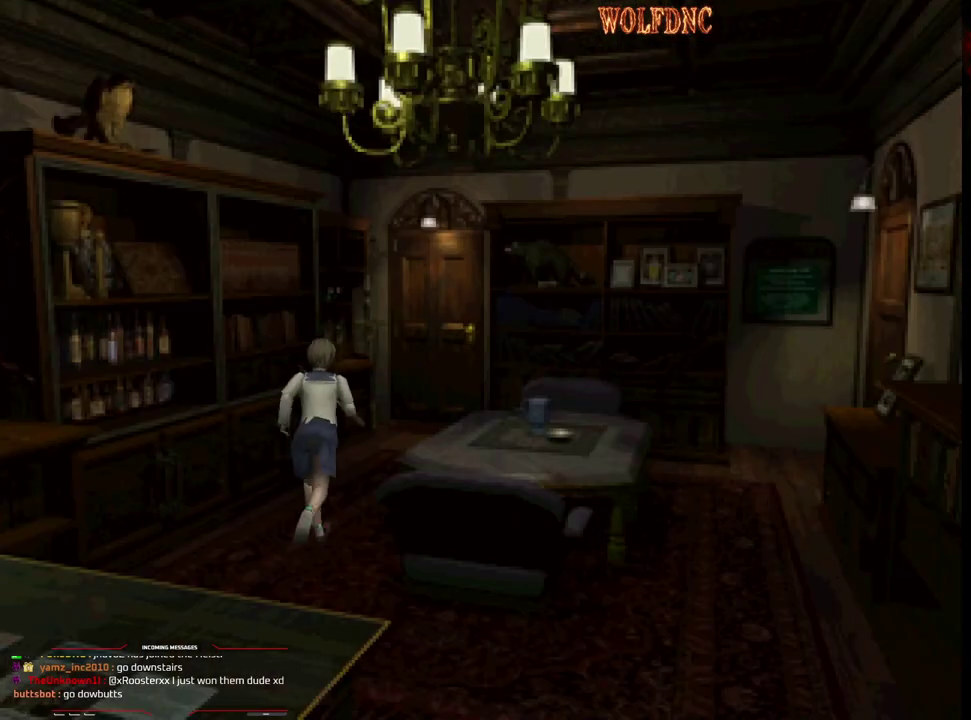
{"buttons": ["SQUARE", "DPAD_UP"], "events": []}
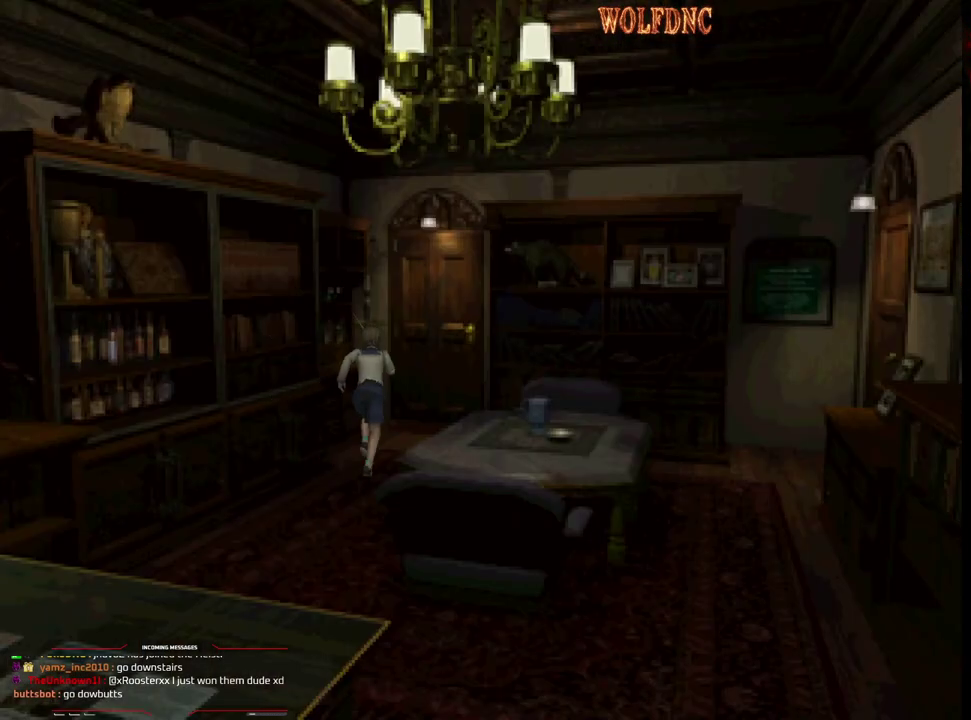
{"buttons": ["CROSS", "SQUARE", "DPAD_UP"], "events": [[267, "DPAD_RIGHT", "down"], [367, "DPAD_RIGHT", "up"], [500, "CROSS", "down"]]}
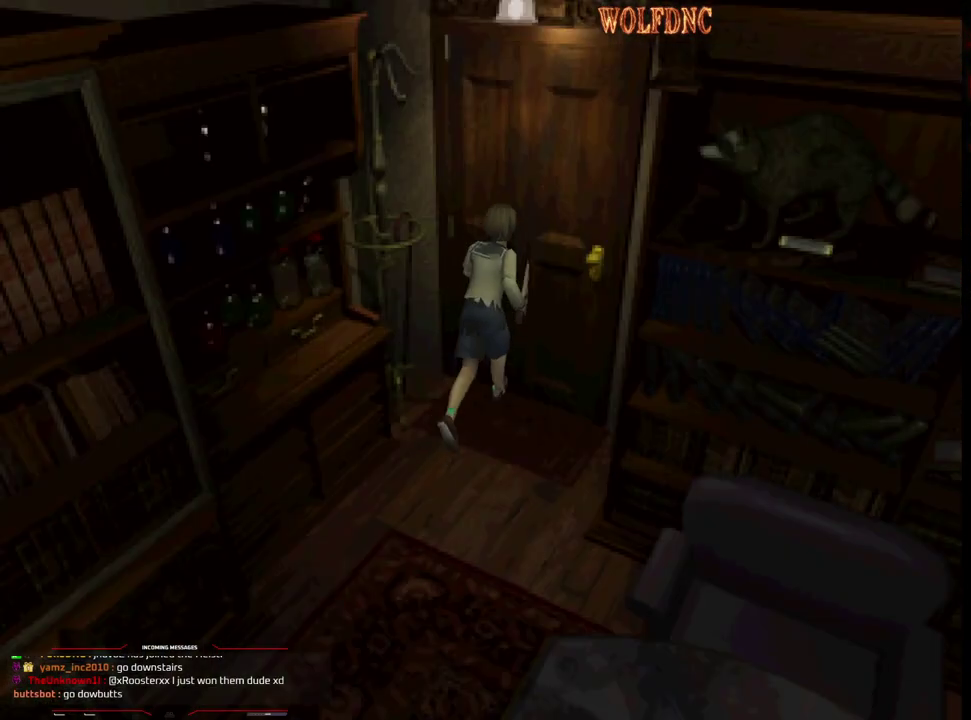
{"buttons": [], "events": [[283, "CROSS", "up"], [283, "DPAD_UP", "up"], [283, "SQUARE", "up"]]}
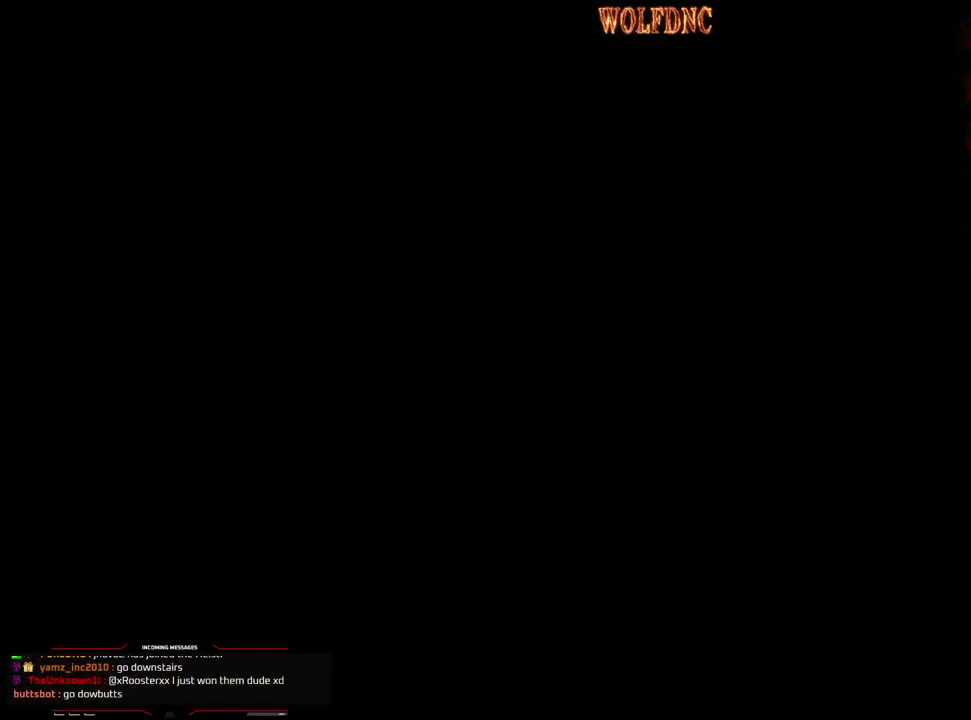
{"buttons": [], "events": []}
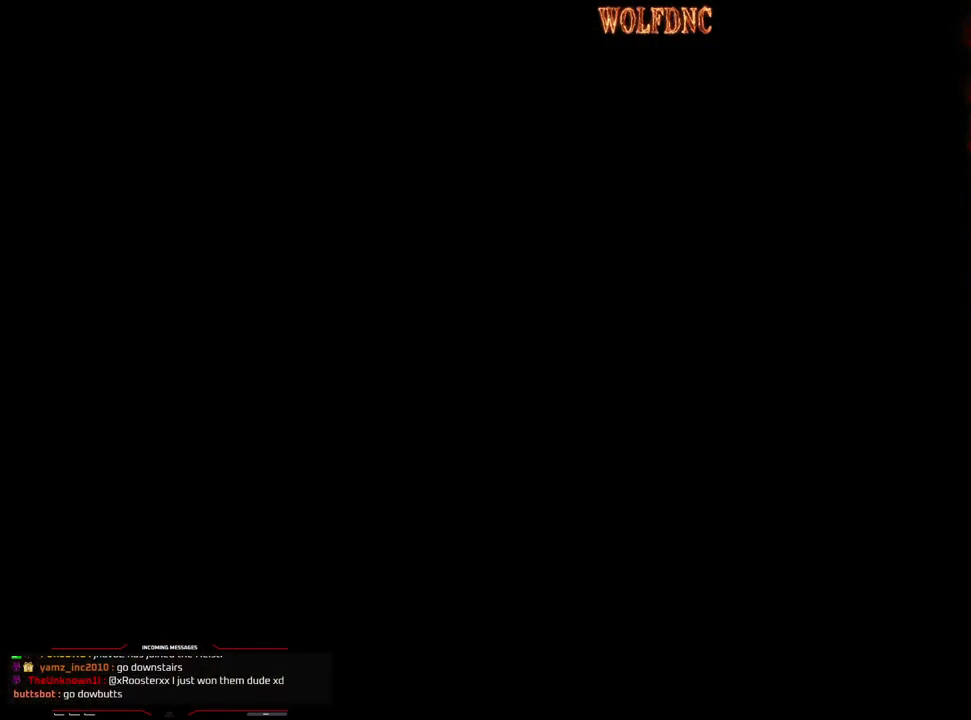
{"buttons": [], "events": []}
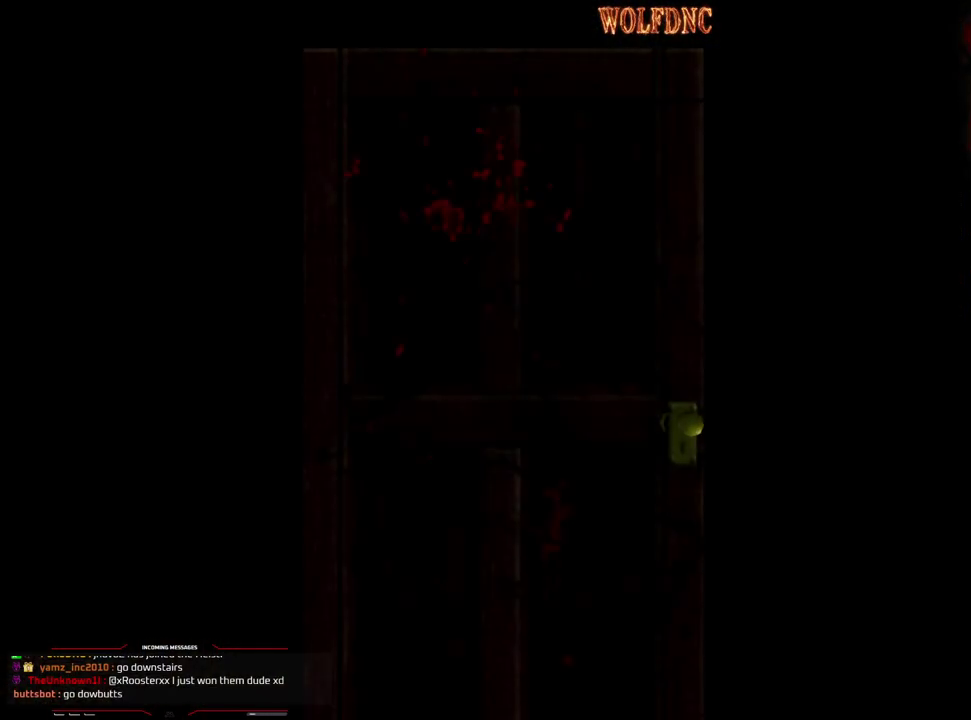
{"buttons": [], "events": []}
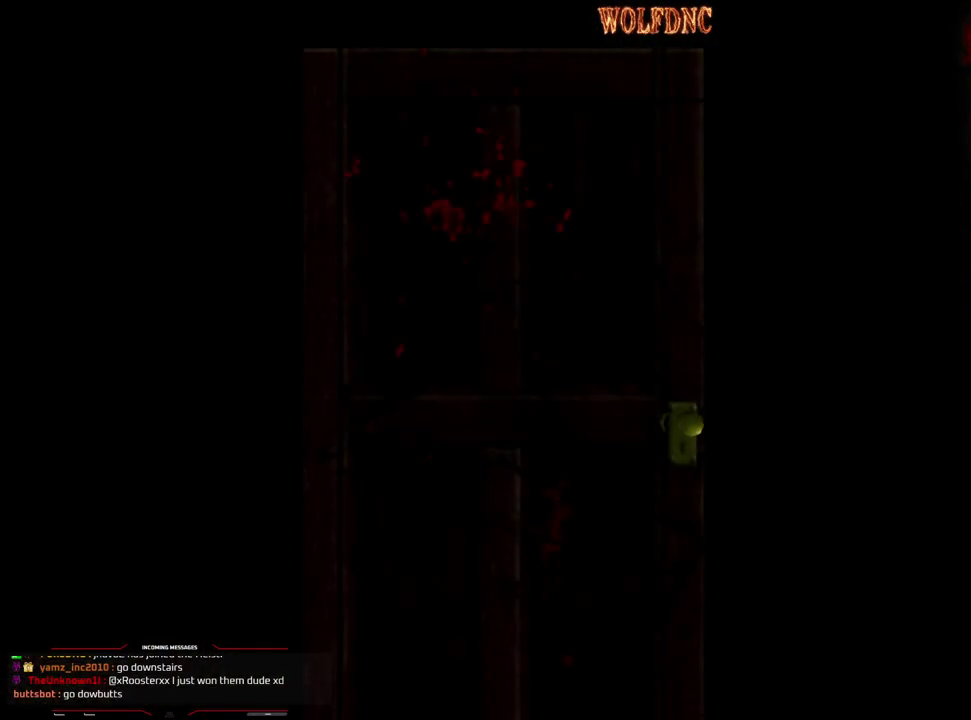
{"buttons": [], "events": []}
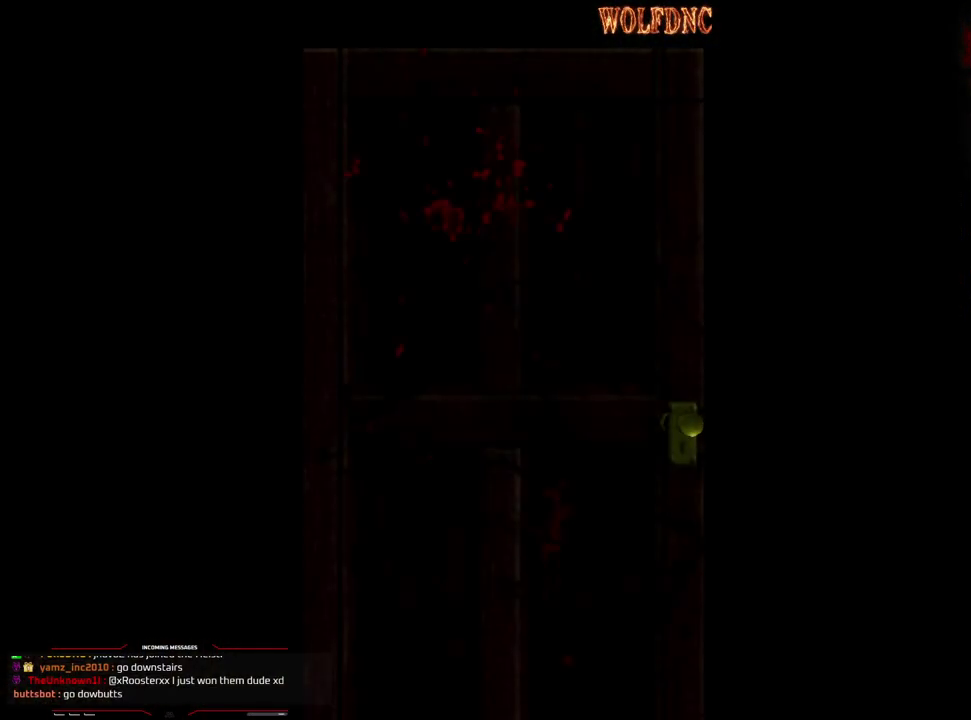
{"buttons": [], "events": [[217, "SELECT", "down"], [267, "SELECT", "up"]]}
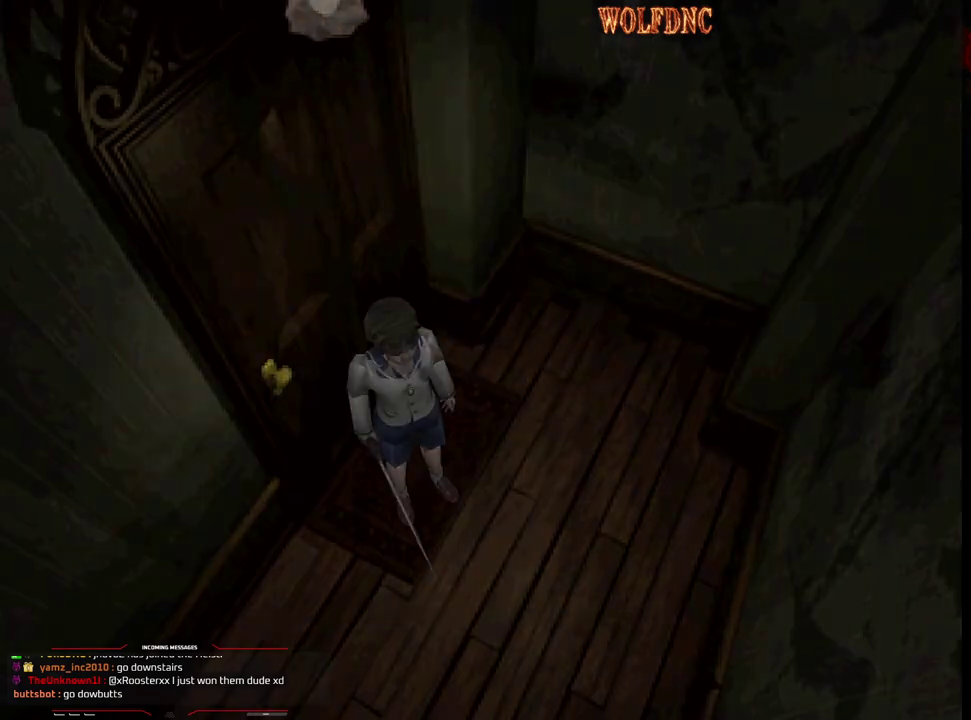
{"buttons": ["SQUARE", "DPAD_UP", "DPAD_RIGHT"], "events": [[417, "DPAD_RIGHT", "down"], [417, "DPAD_UP", "down"], [417, "SQUARE", "down"]]}
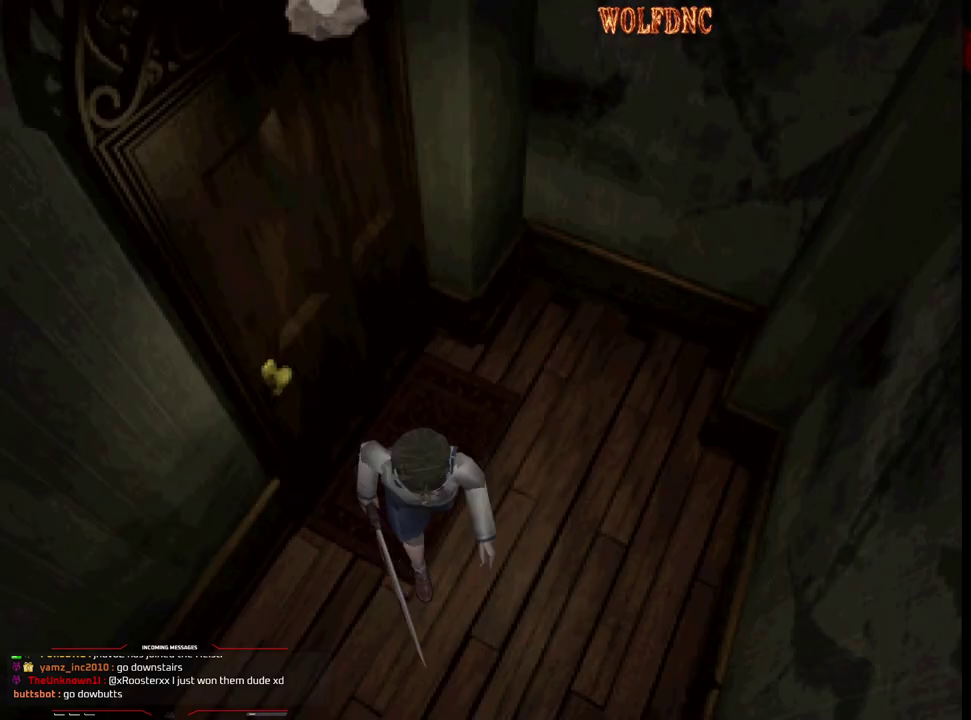
{"buttons": ["SQUARE", "DPAD_UP"], "events": [[300, "DPAD_RIGHT", "up"]]}
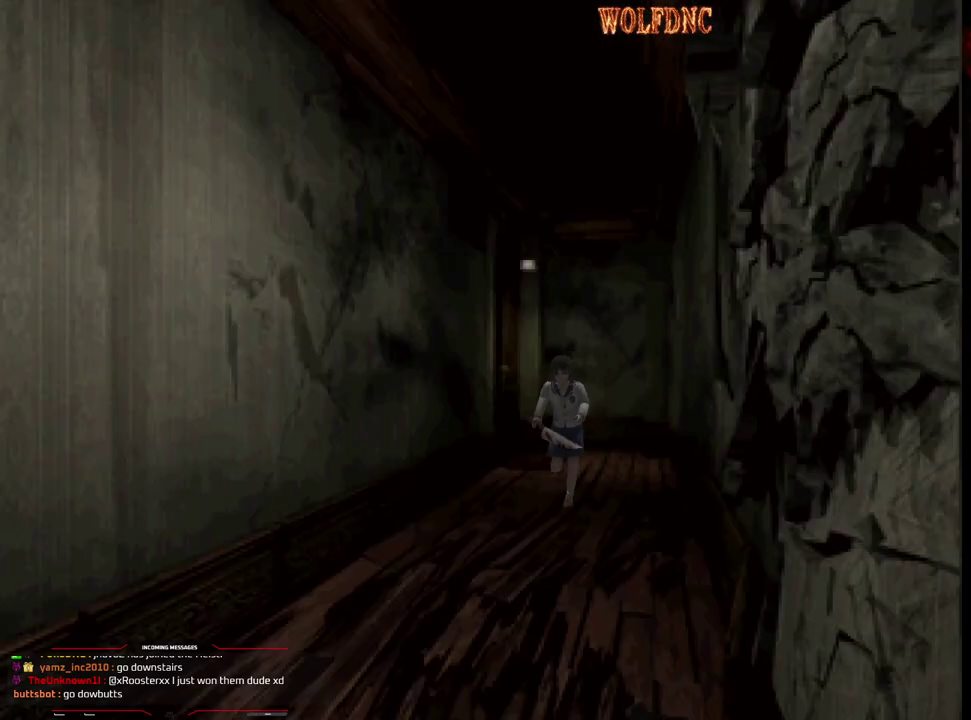
{"buttons": ["SQUARE", "DPAD_UP"], "events": []}